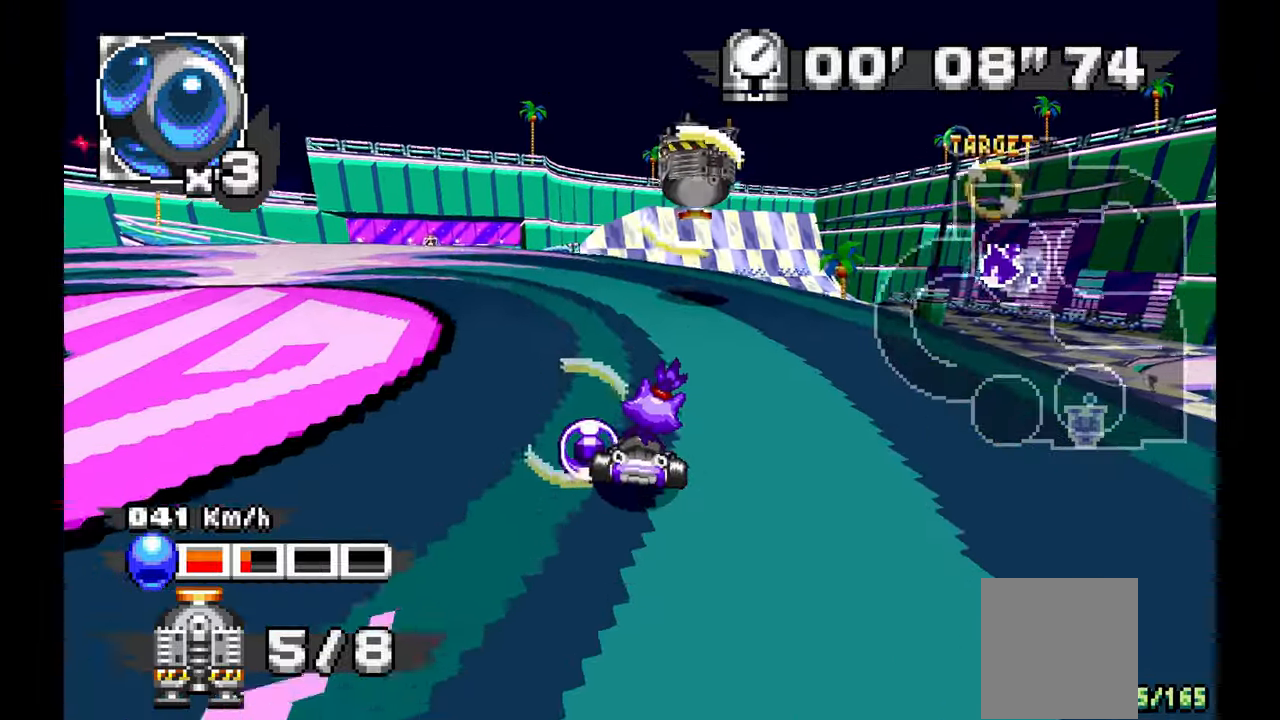
Gameplay with a controller (Xbox layout); each line is a JSON object with the inputs held at the frame after it (dt_ms = milliseconds from this image to that frame). "events" lists button and stick changes between this image and that frame as [ms after this image, input, new state], when the widget could be followed in between. Not read: HOME L1 L2 L3 R1 R2 R3 SELECT.
{"dt_ms": 500, "buttons": [], "left_stick": "center", "events": [[33, "left_stick", "center"], [100, "left_stick", "right"], [217, "left_stick", "up"], [333, "A", "up"], [383, "left_stick", "center"]]}
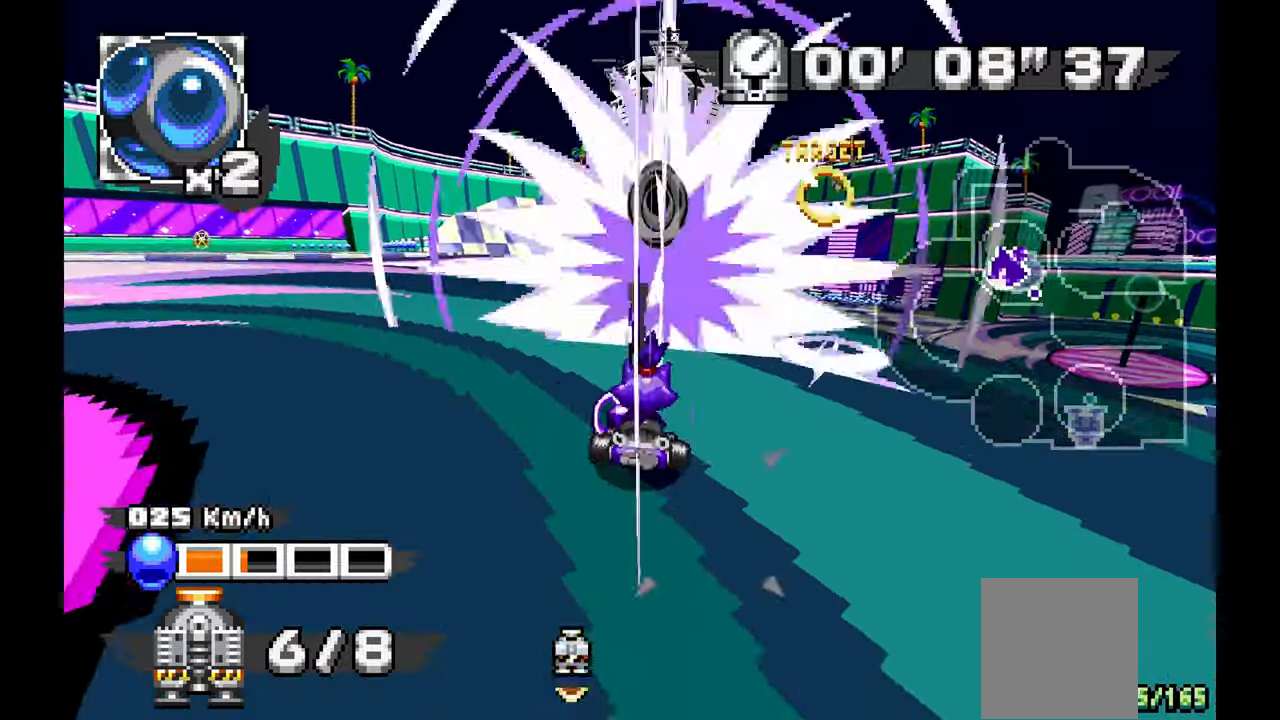
{"dt_ms": 500, "buttons": ["A"], "left_stick": "center", "events": [[50, "A", "down"], [117, "left_stick", "left"], [217, "left_stick", "center"]]}
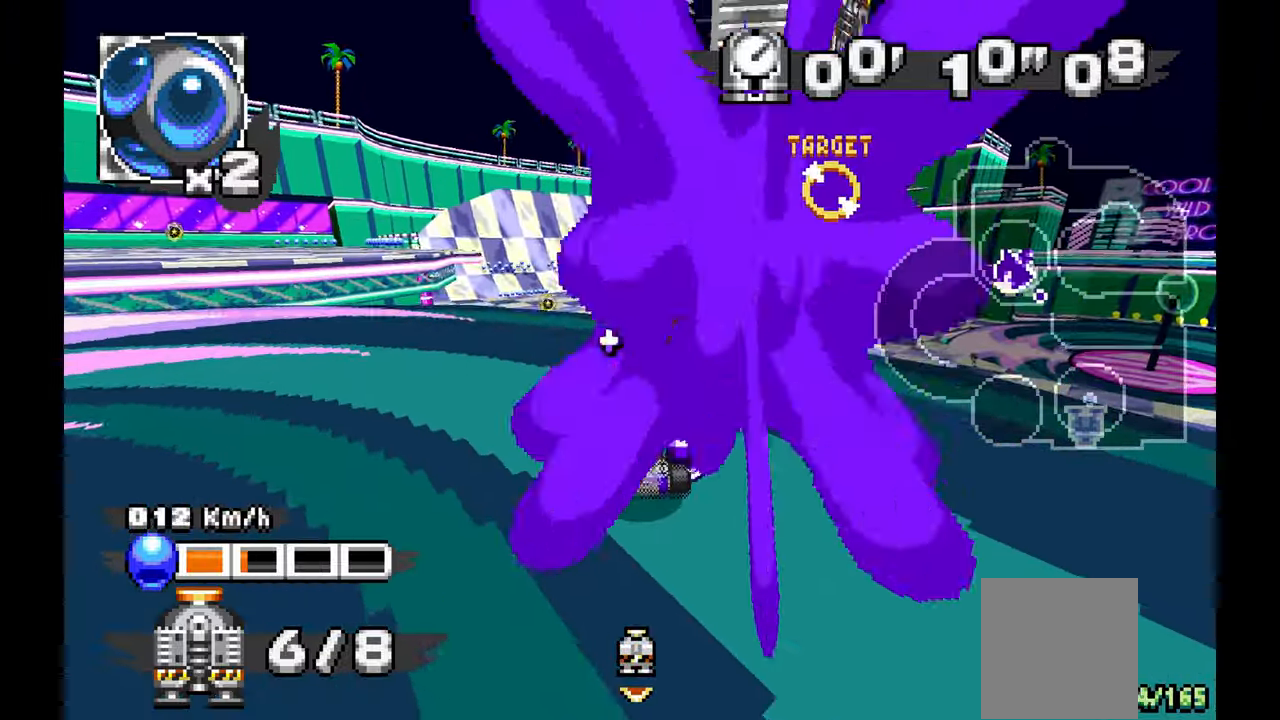
{"dt_ms": 500, "buttons": ["A"], "left_stick": "left", "events": [[50, "left_stick", "left"]]}
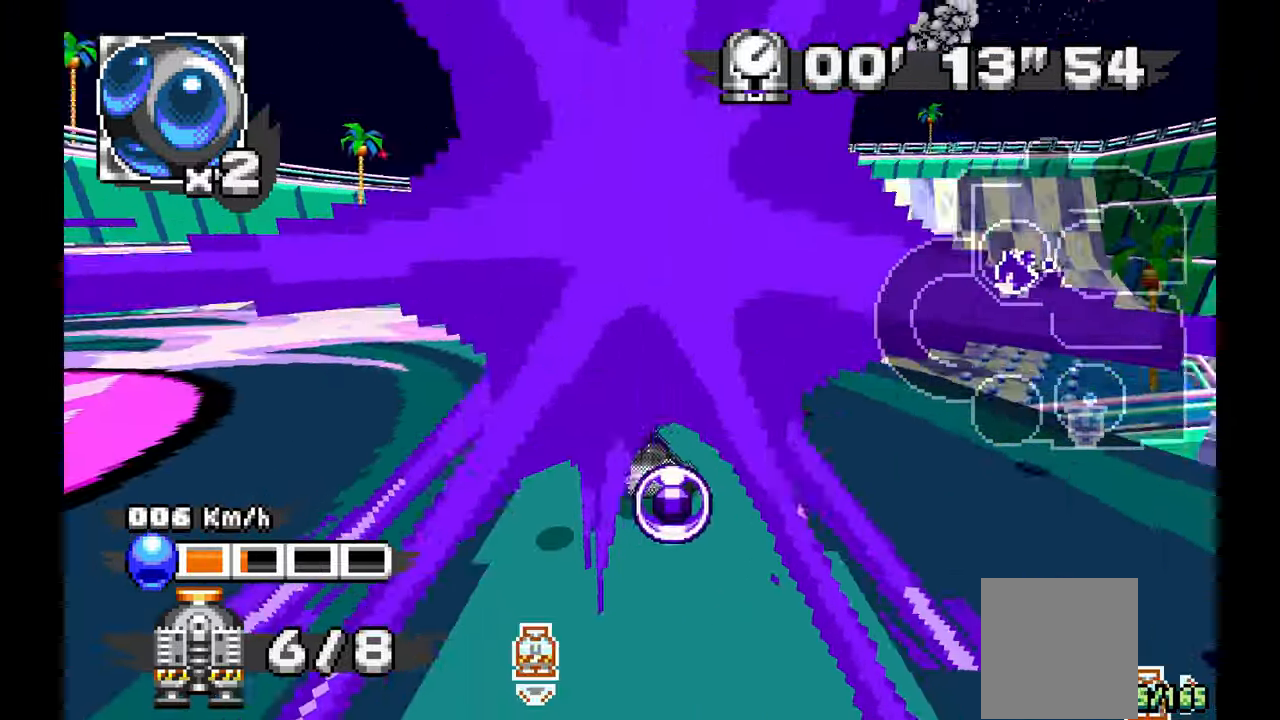
{"dt_ms": 500, "buttons": ["A"], "left_stick": "center", "events": [[67, "left_stick", "center"]]}
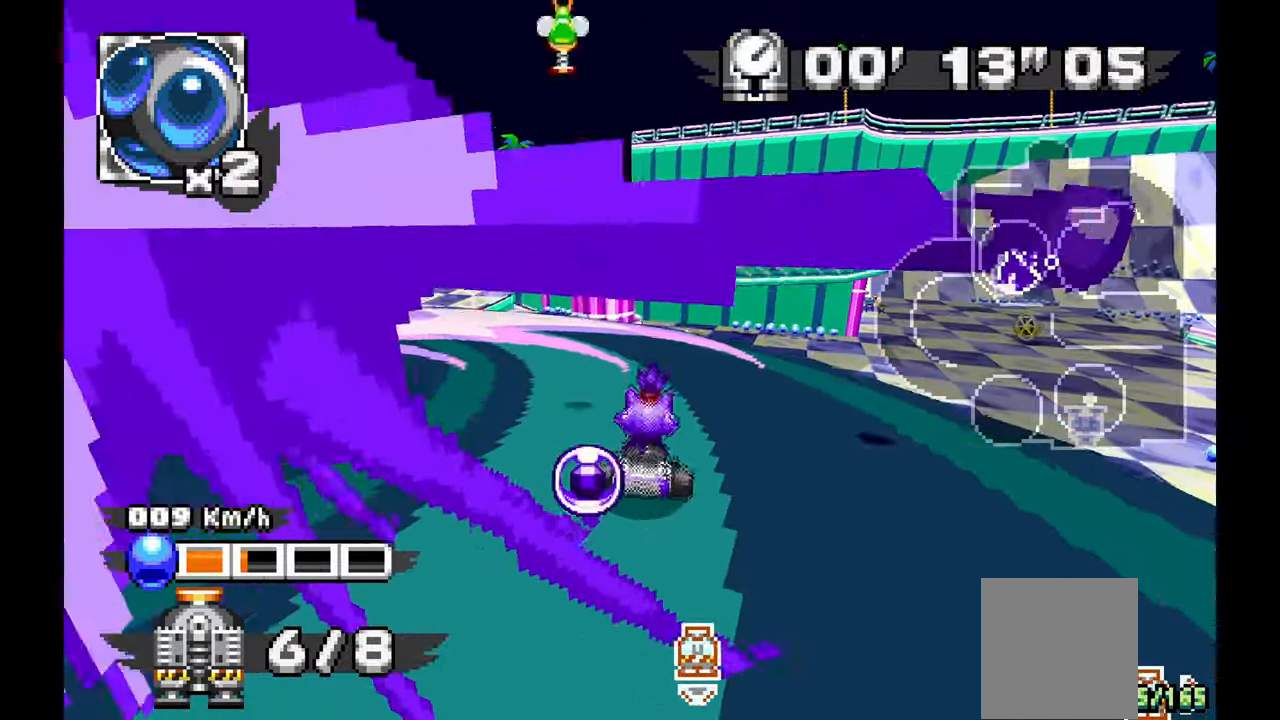
{"dt_ms": 500, "buttons": [], "left_stick": "left", "events": [[67, "A", "up"], [133, "left_stick", "right"], [417, "left_stick", "center"], [500, "left_stick", "left"]]}
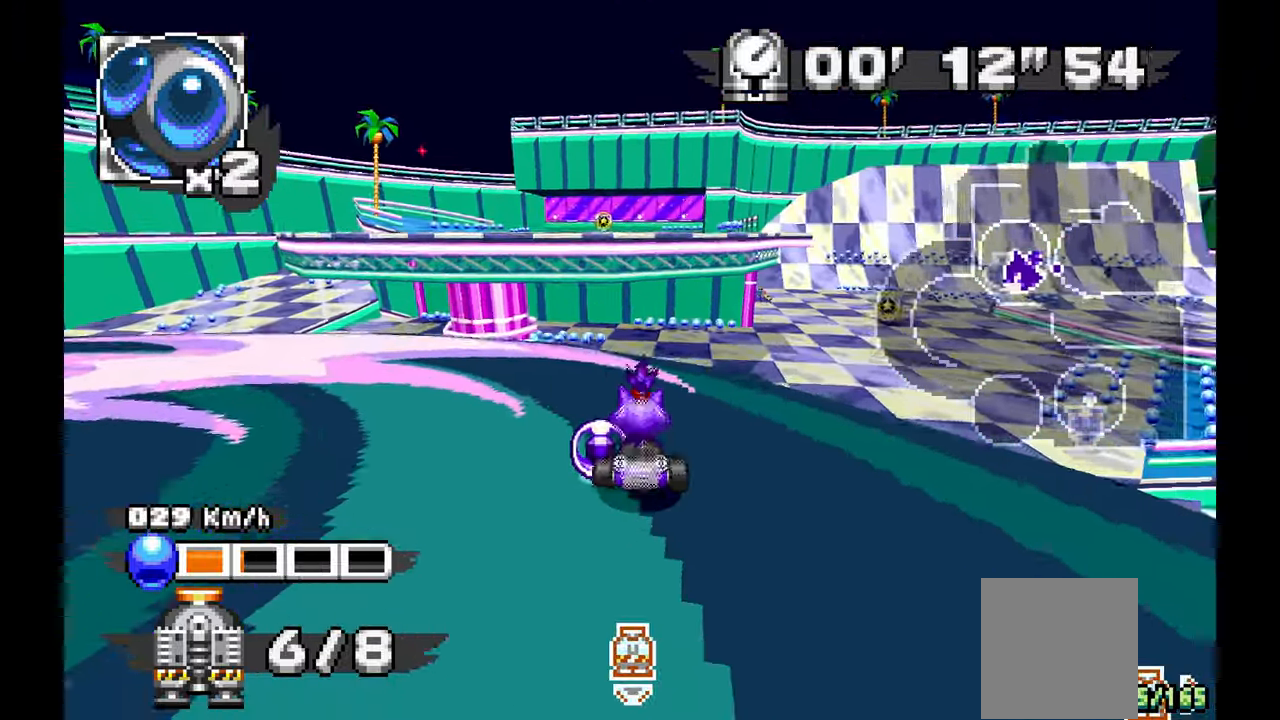
{"dt_ms": 500, "buttons": [], "left_stick": "right", "events": [[133, "left_stick", "center"], [483, "left_stick", "right"]]}
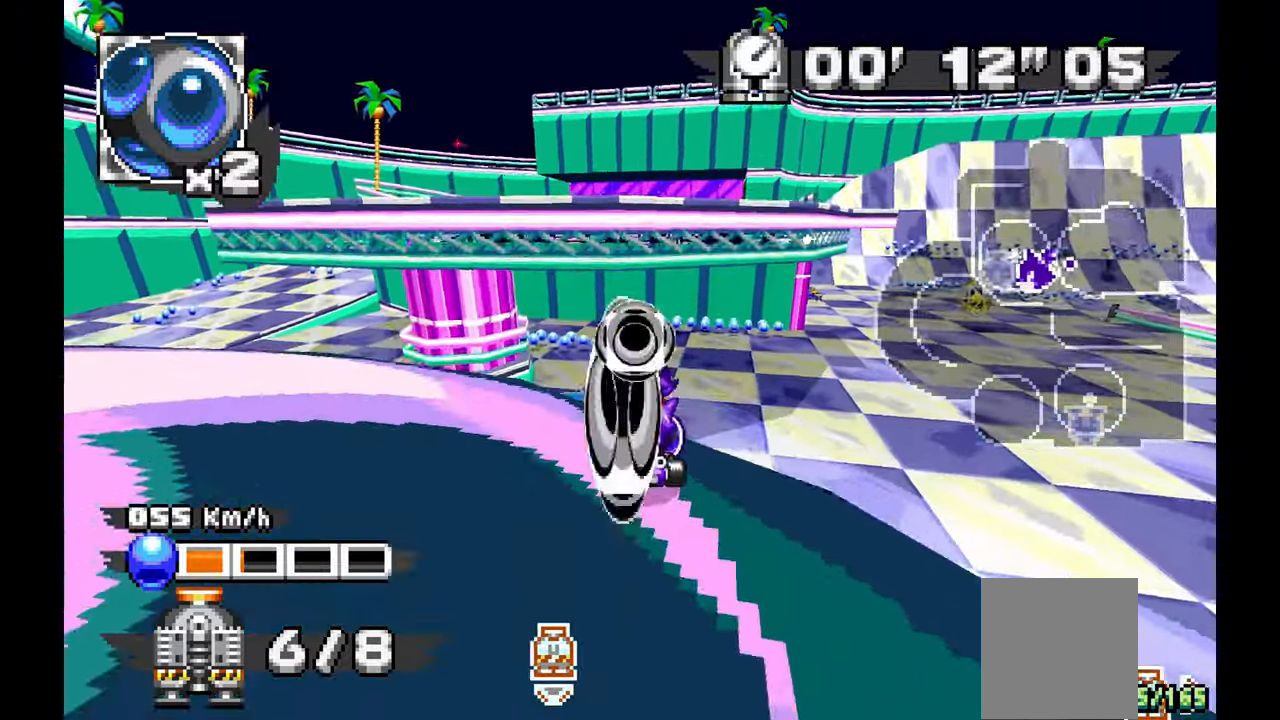
{"dt_ms": 1000, "buttons": [], "left_stick": "right"}
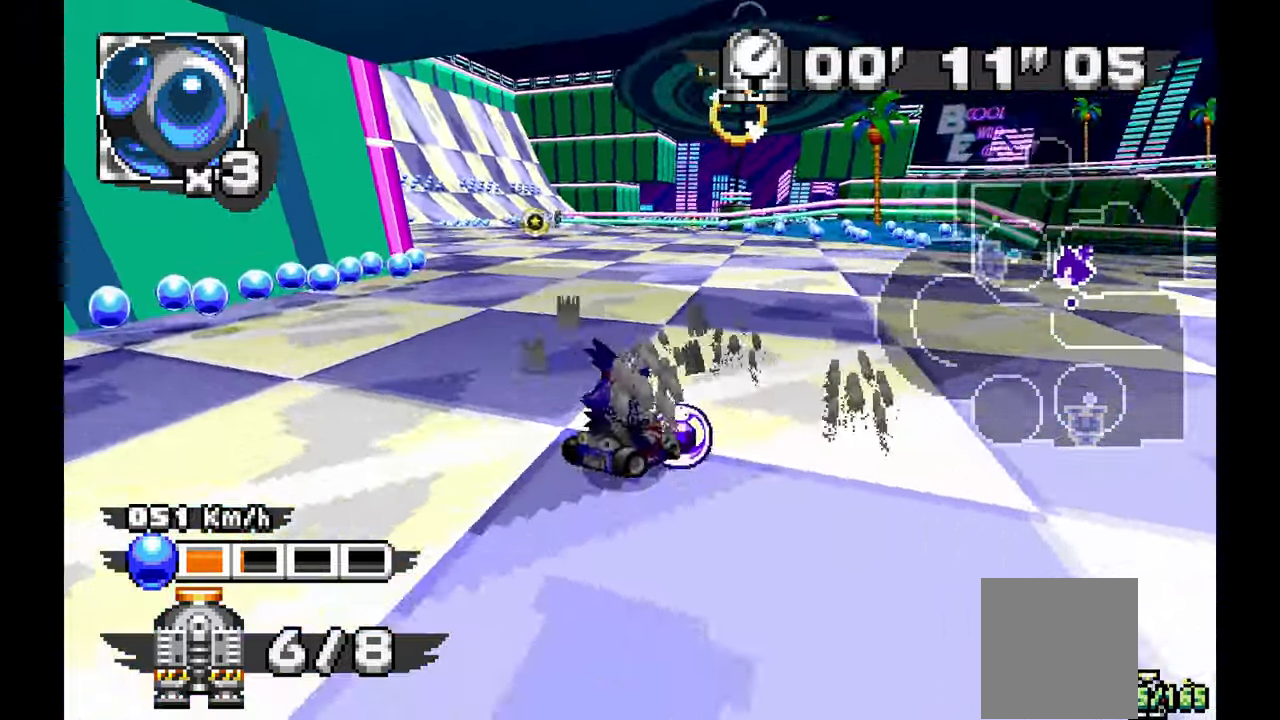
{"dt_ms": 500, "buttons": [], "left_stick": "center", "events": [[467, "left_stick", "center"]]}
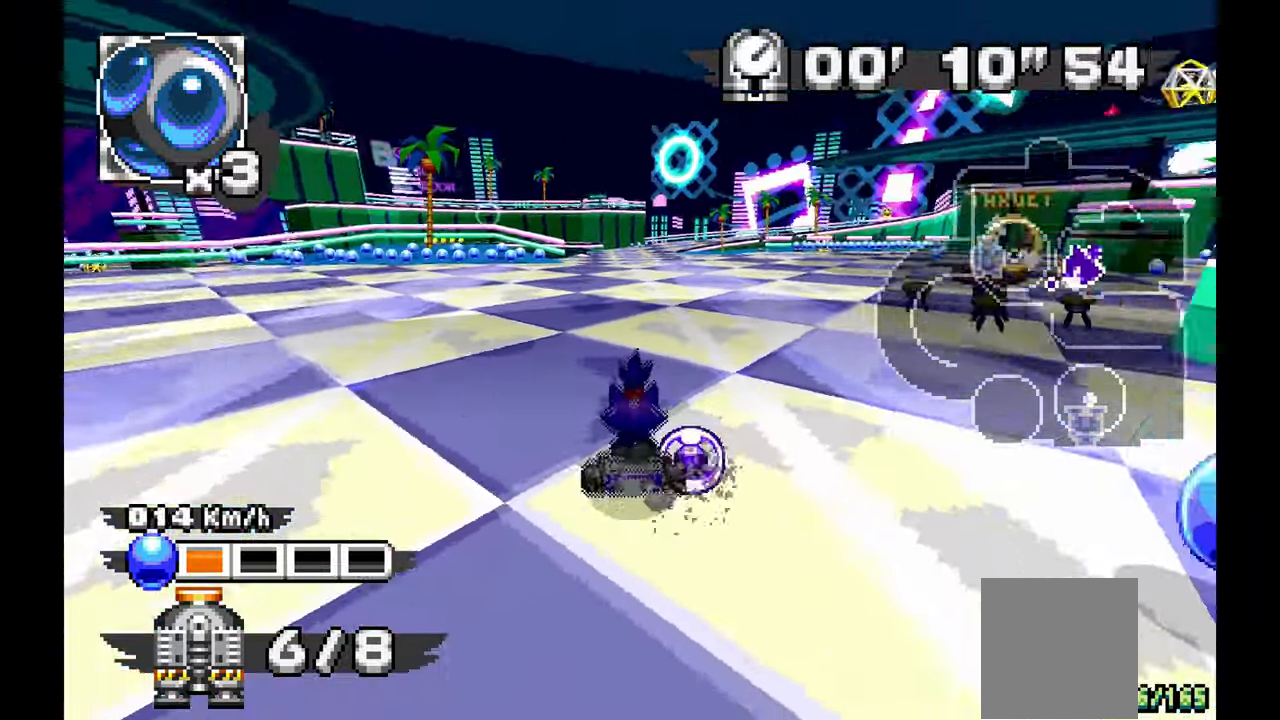
{"dt_ms": 500, "buttons": [], "left_stick": "right"}
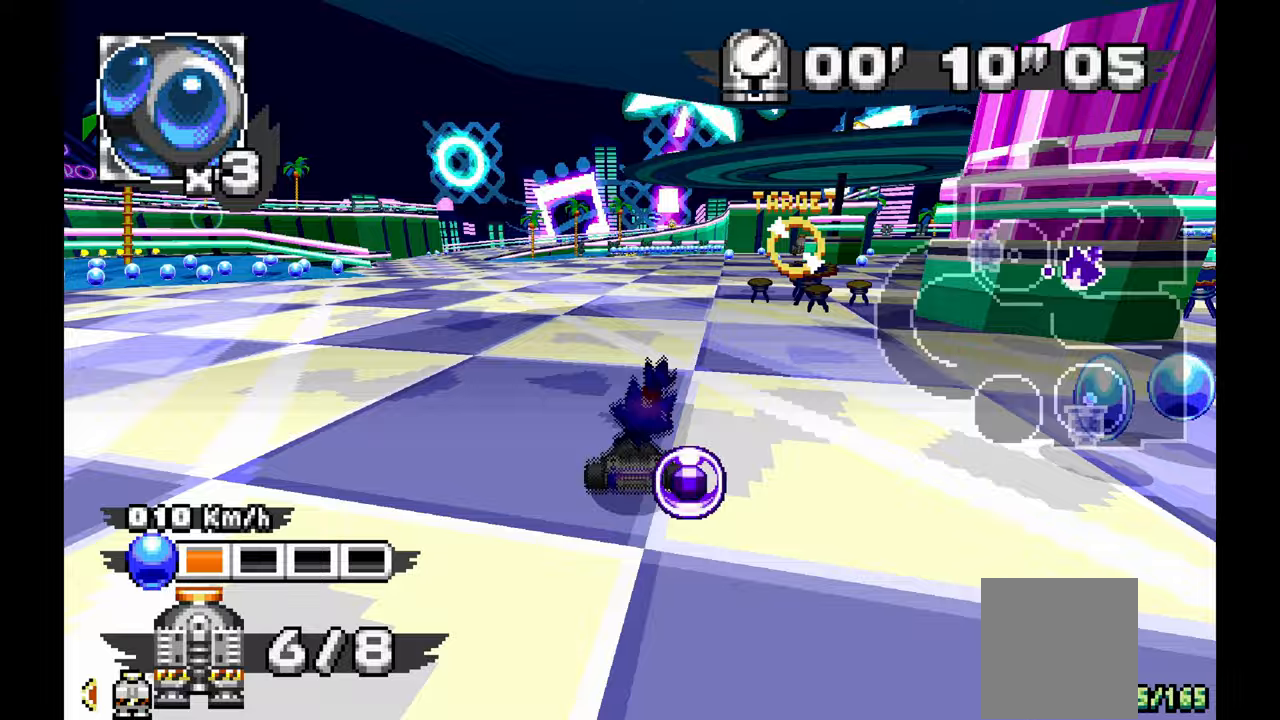
{"dt_ms": 500, "buttons": [], "left_stick": "center", "events": [[33, "C", "down"], [67, "left_stick", "center"], [167, "C", "up"], [233, "left_stick", "up-left"], [417, "left_stick", "center"]]}
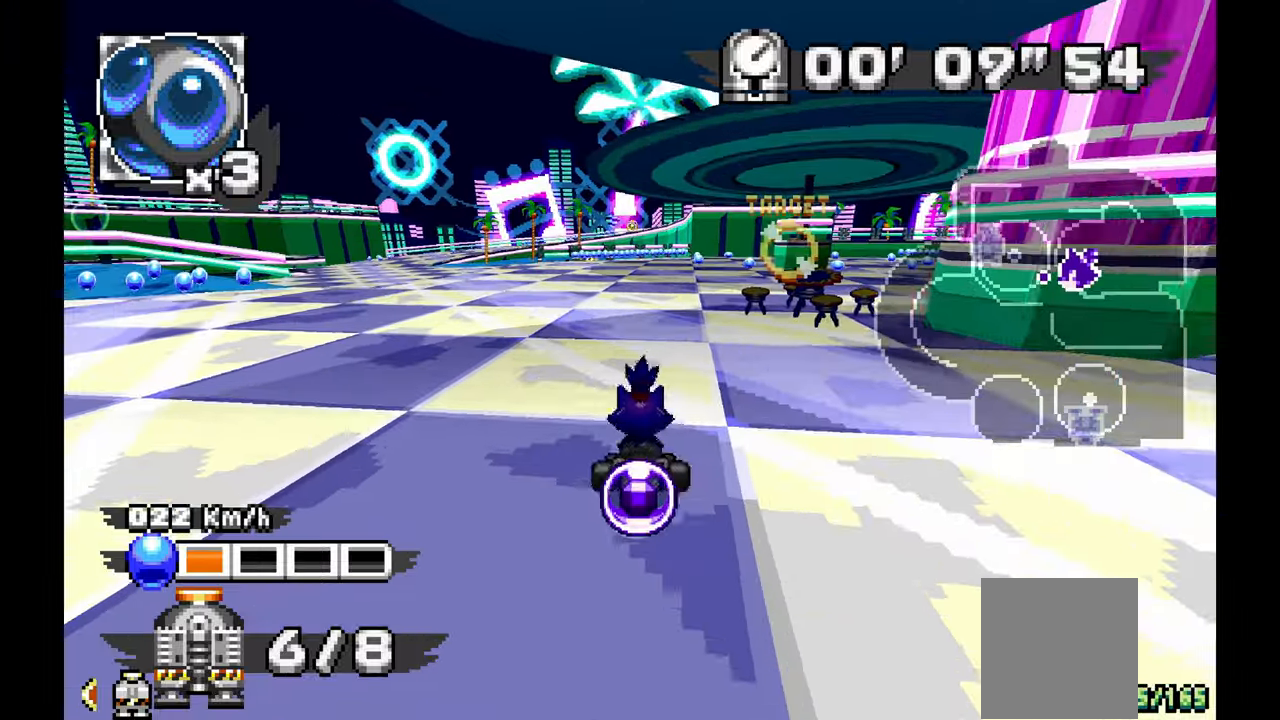
{"dt_ms": 500, "buttons": [], "left_stick": "center"}
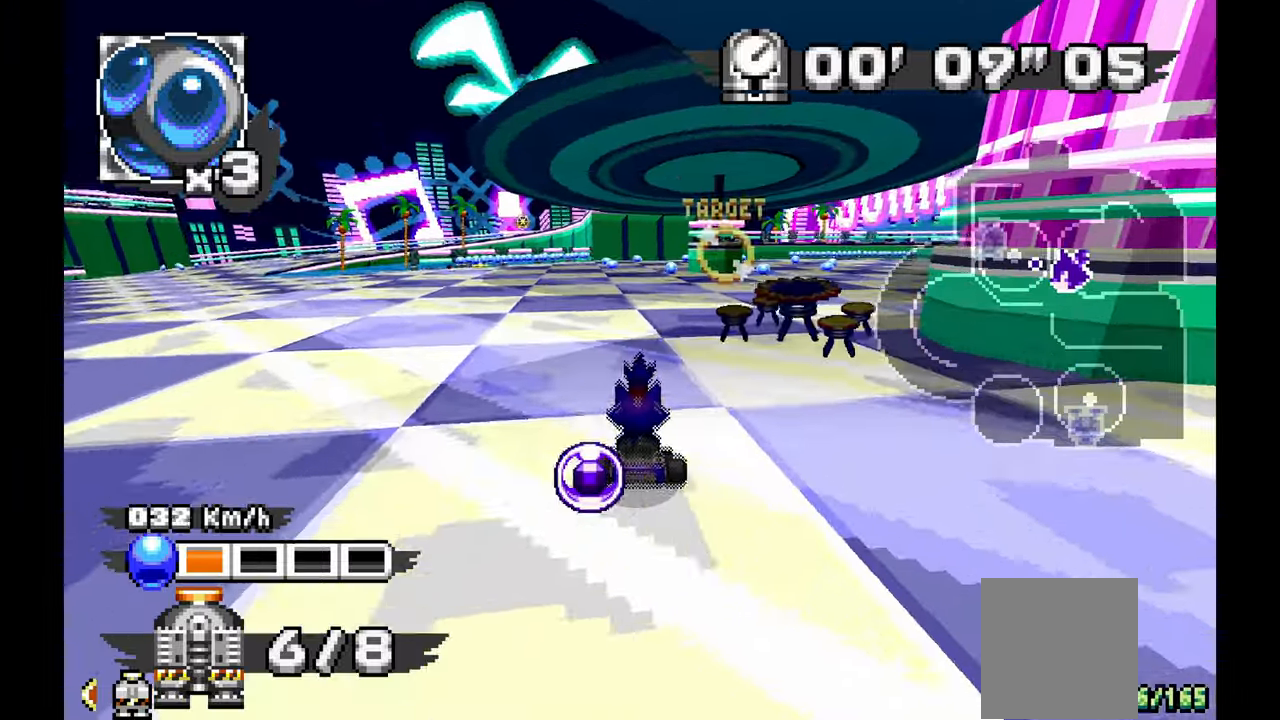
{"dt_ms": 500, "buttons": [], "left_stick": "center", "events": [[33, "C", "down"], [67, "C", "up"], [150, "left_stick", "right"], [467, "left_stick", "center"]]}
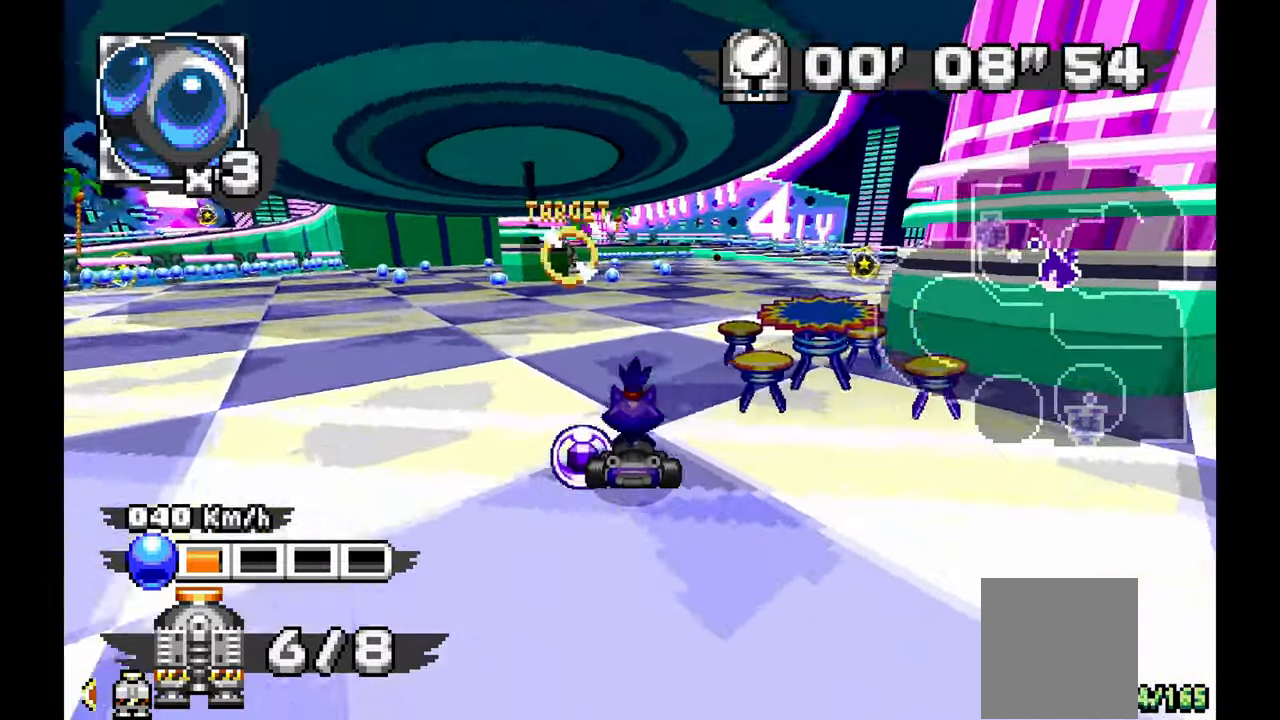
{"dt_ms": 500, "buttons": [], "left_stick": "center", "events": []}
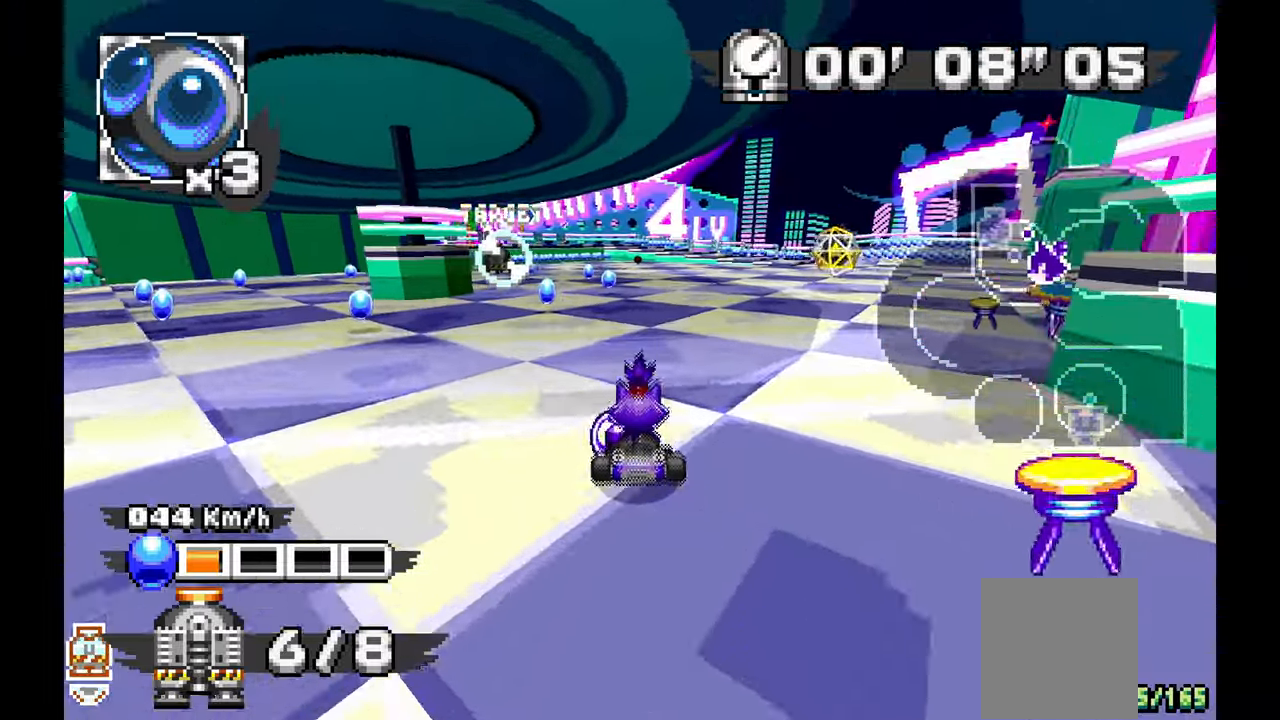
{"dt_ms": 500, "buttons": [], "left_stick": "up"}
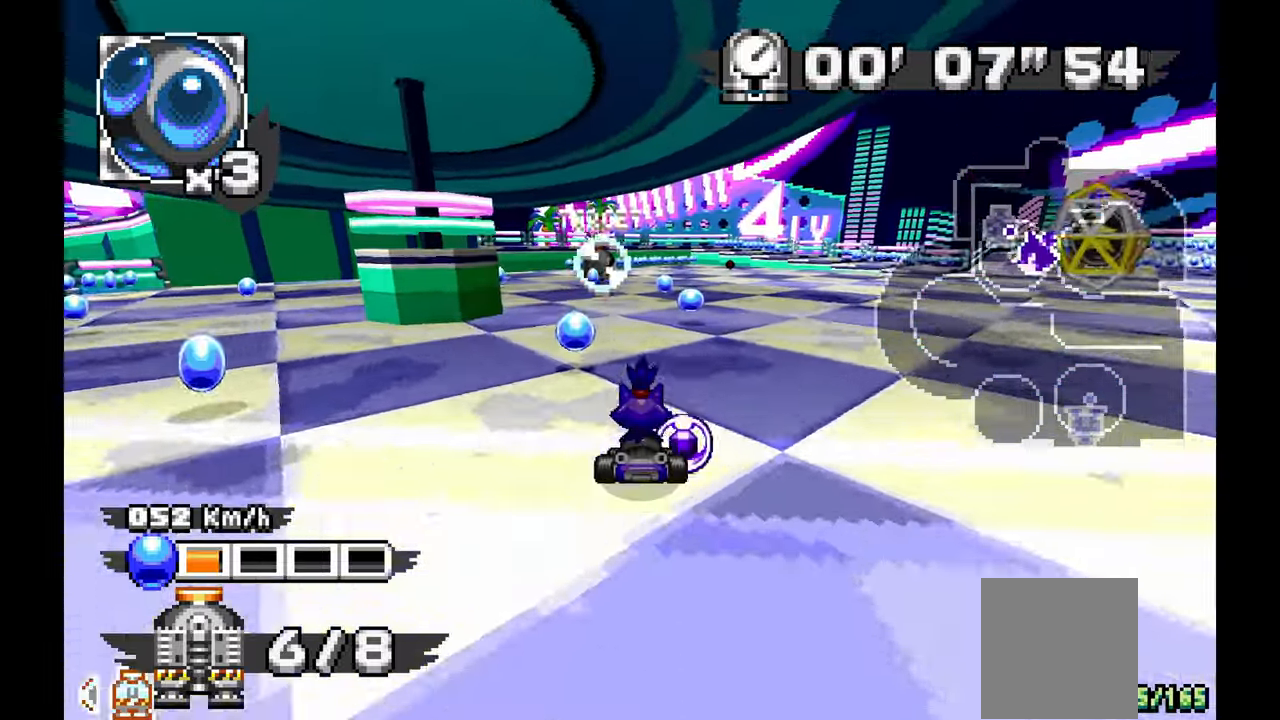
{"dt_ms": 500, "buttons": [], "left_stick": "center", "events": [[17, "left_stick", "center"], [417, "left_stick", "up"], [483, "left_stick", "center"]]}
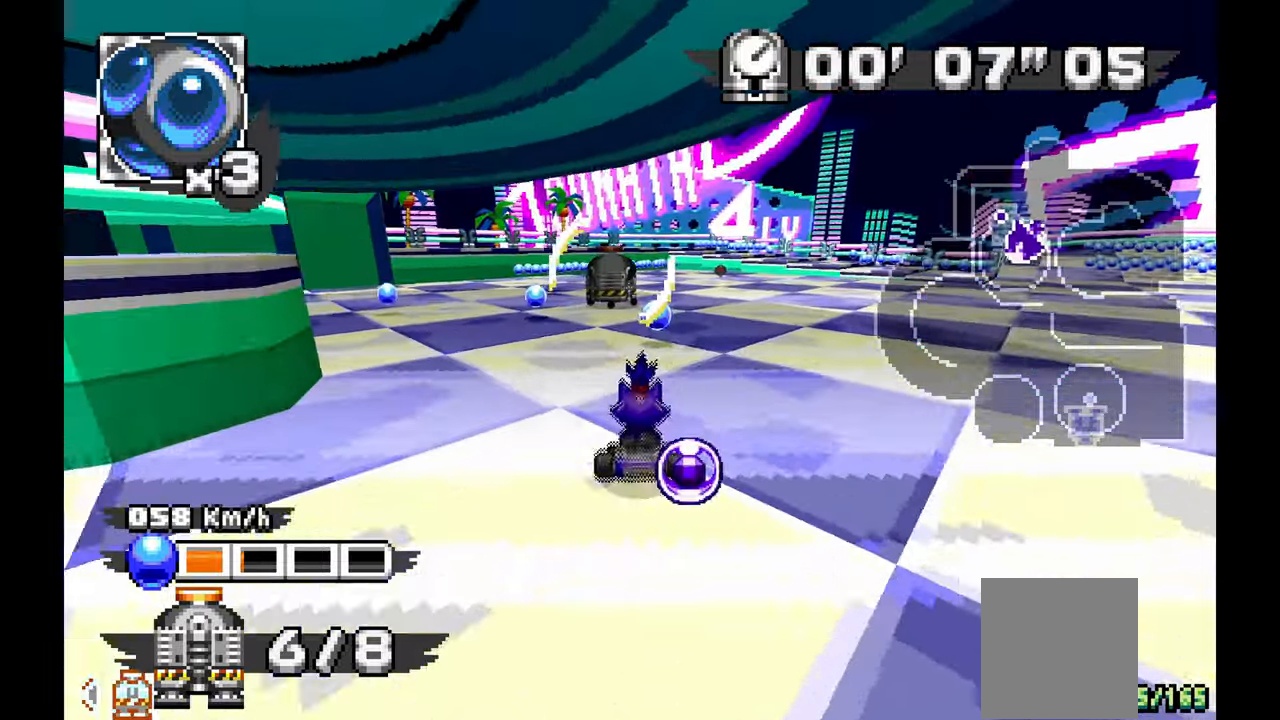
{"dt_ms": 500, "buttons": [], "left_stick": "right", "events": [[50, "left_stick", "right"], [333, "C", "down"], [433, "C", "up"]]}
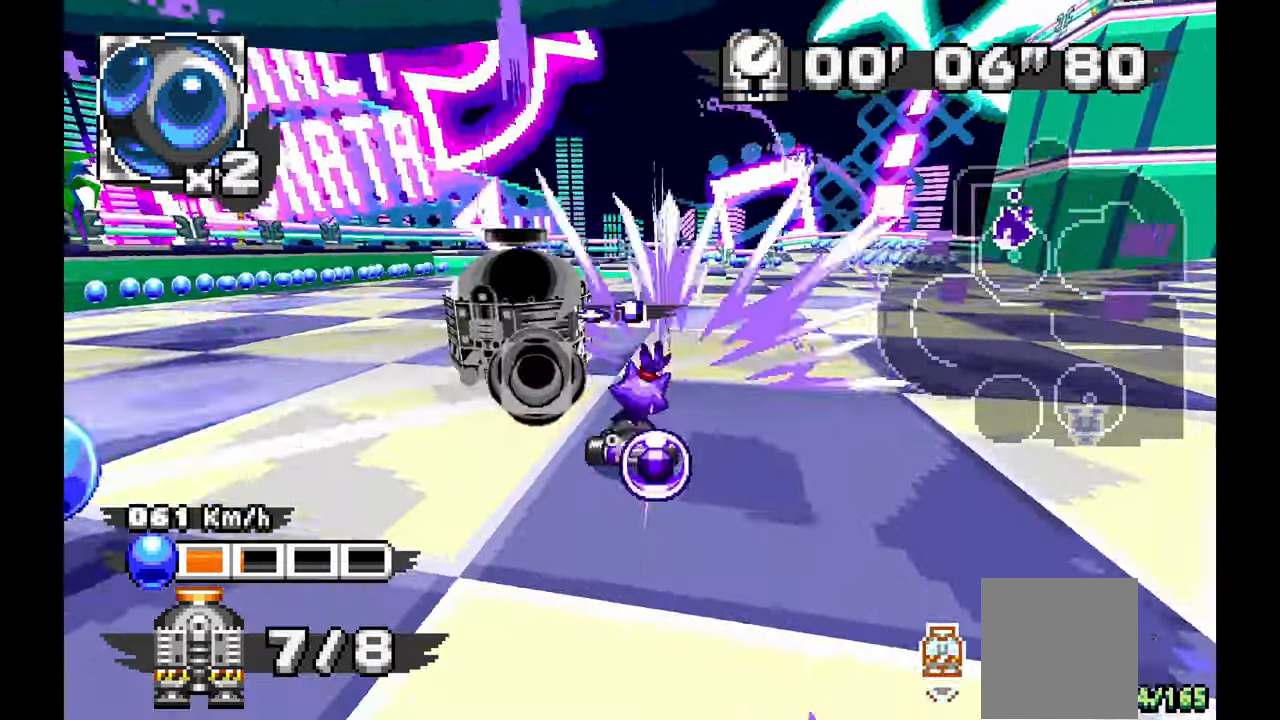
{"dt_ms": 500, "buttons": [], "left_stick": "right", "events": []}
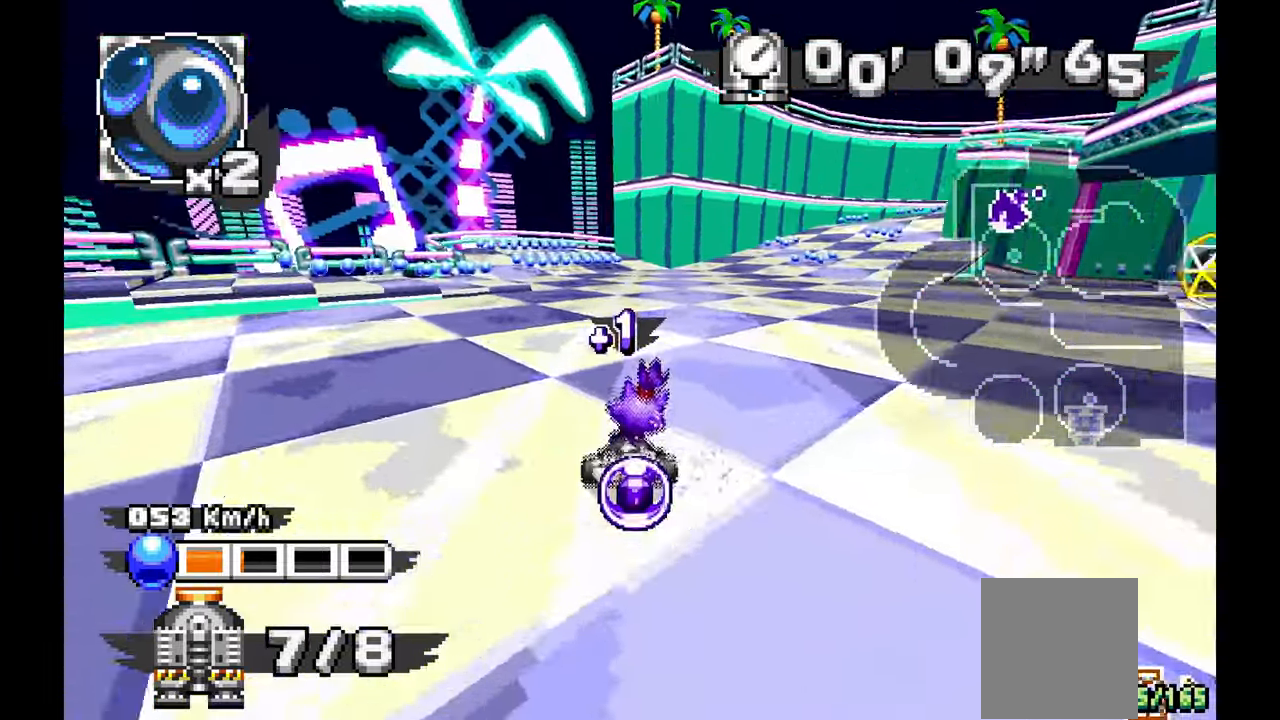
{"dt_ms": 500, "buttons": [], "left_stick": "center", "events": [[133, "left_stick", "center"]]}
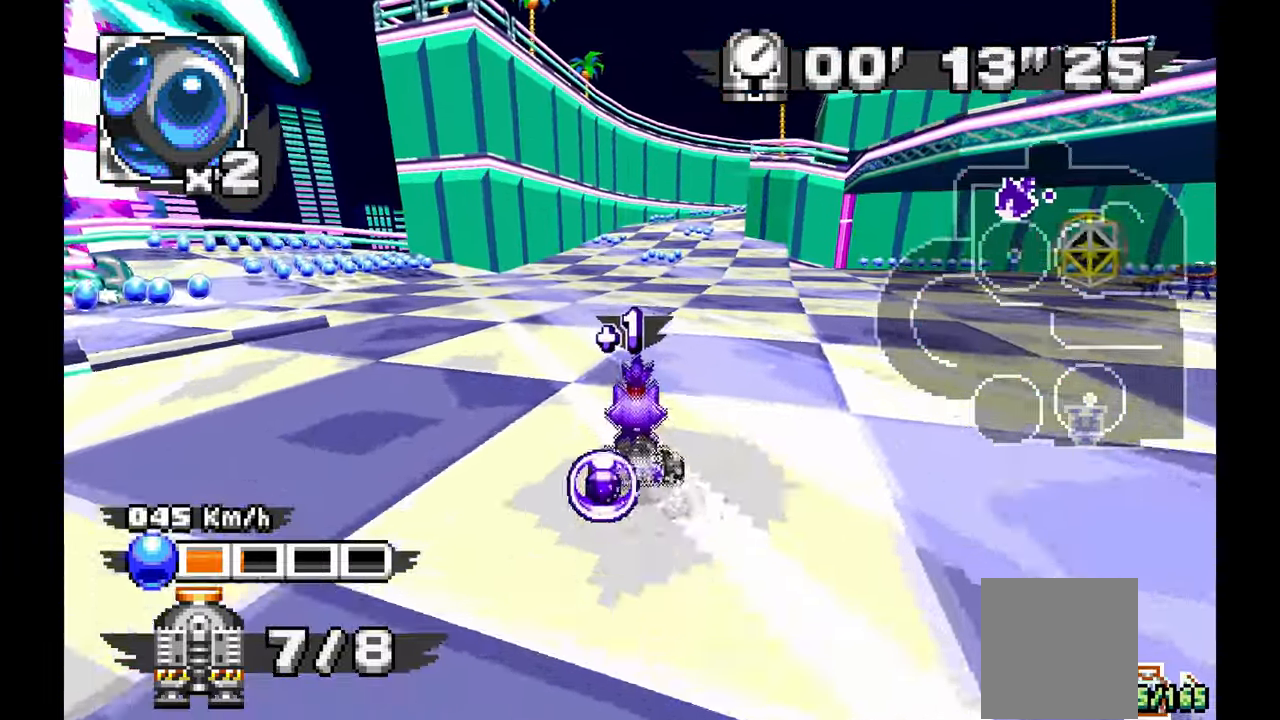
{"dt_ms": 500, "buttons": [], "left_stick": "center"}
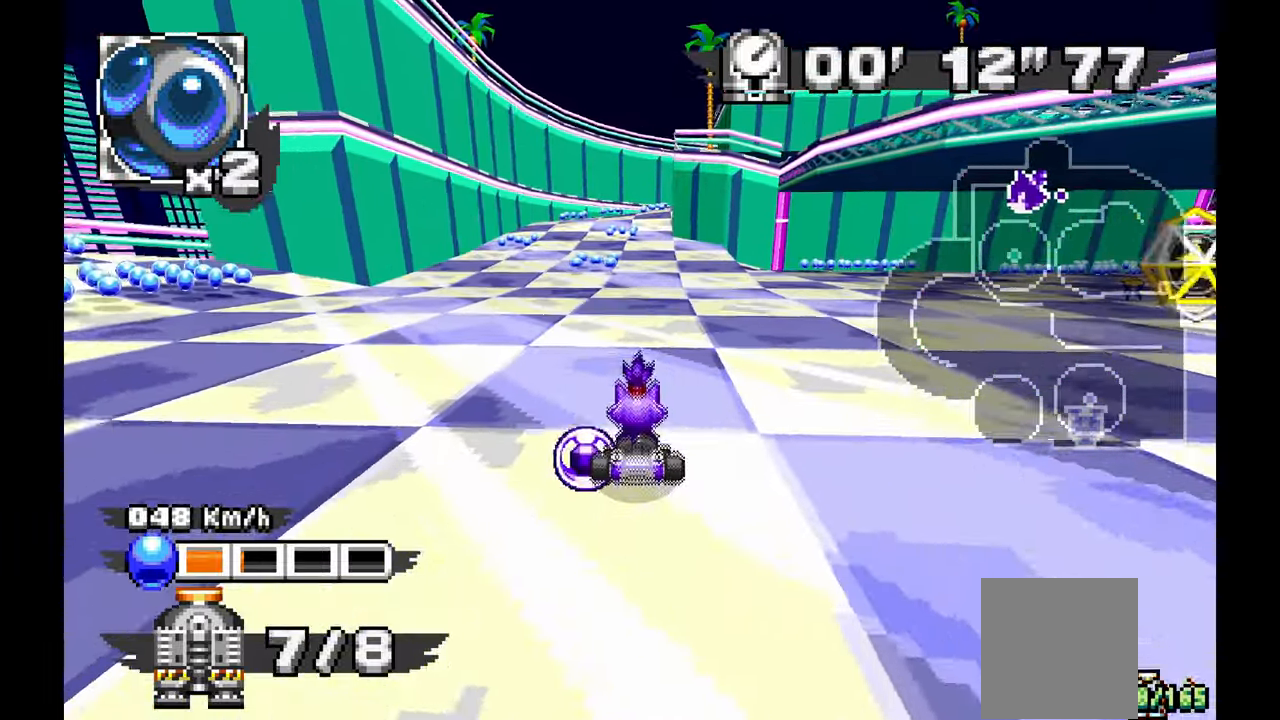
{"dt_ms": 500, "buttons": [], "left_stick": "left"}
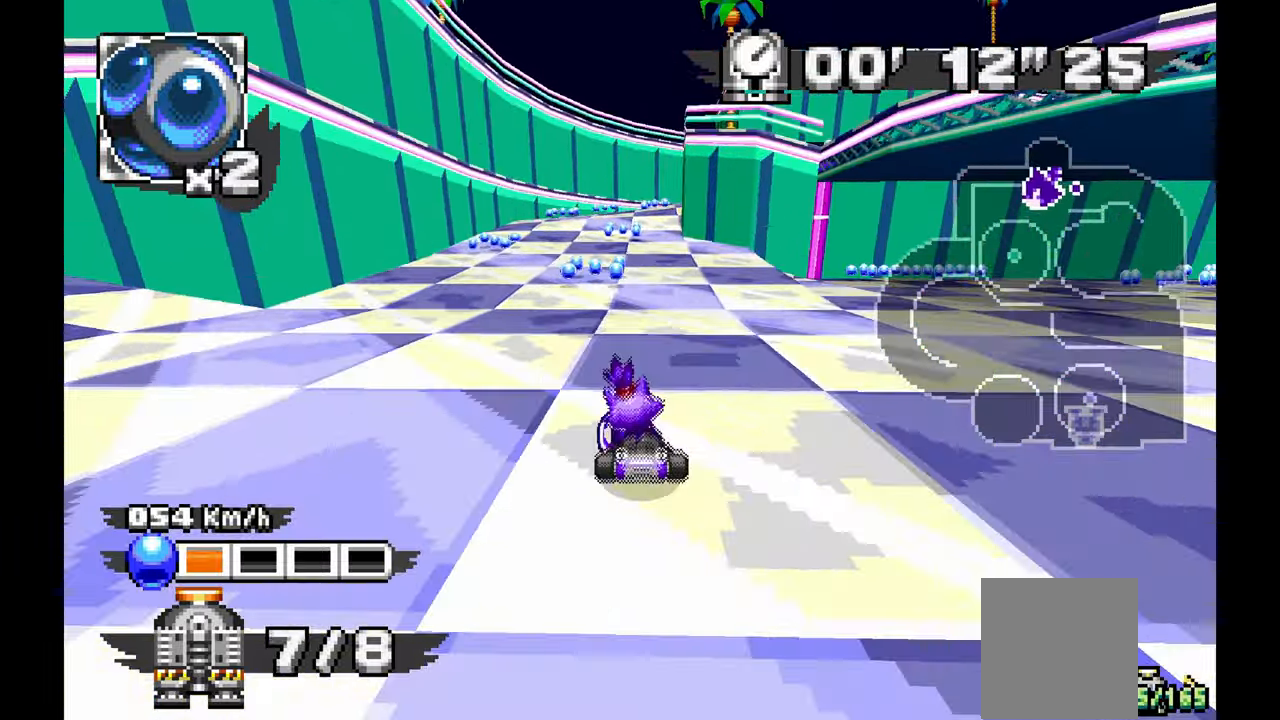
{"dt_ms": 500, "buttons": [], "left_stick": "center"}
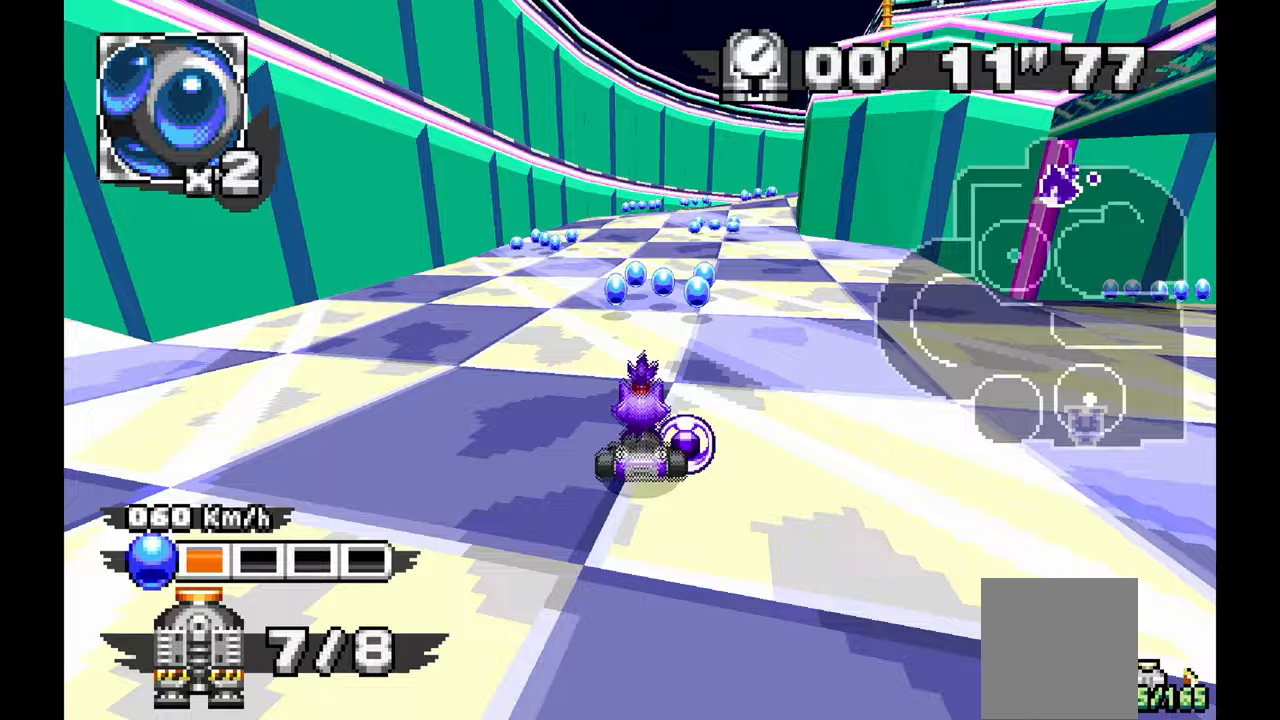
{"dt_ms": 500, "buttons": [], "left_stick": "center"}
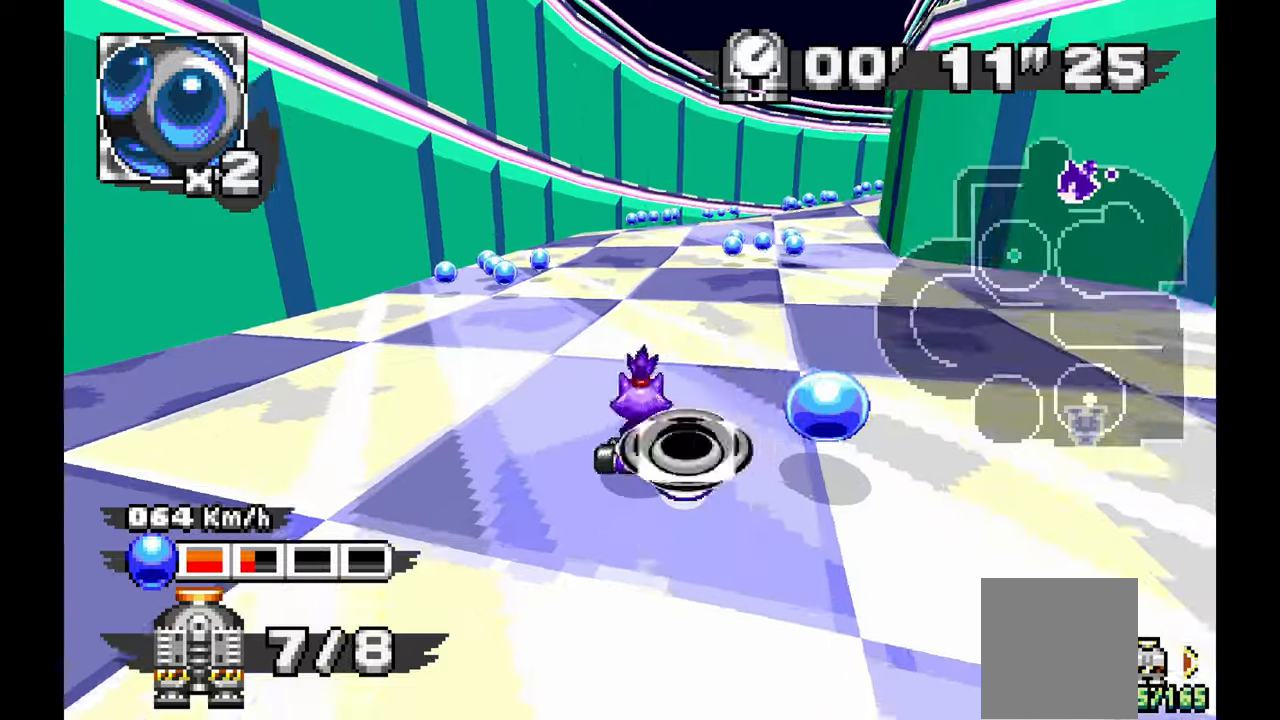
{"dt_ms": 500, "buttons": [], "left_stick": "center", "events": [[117, "left_stick", "right"], [483, "left_stick", "center"]]}
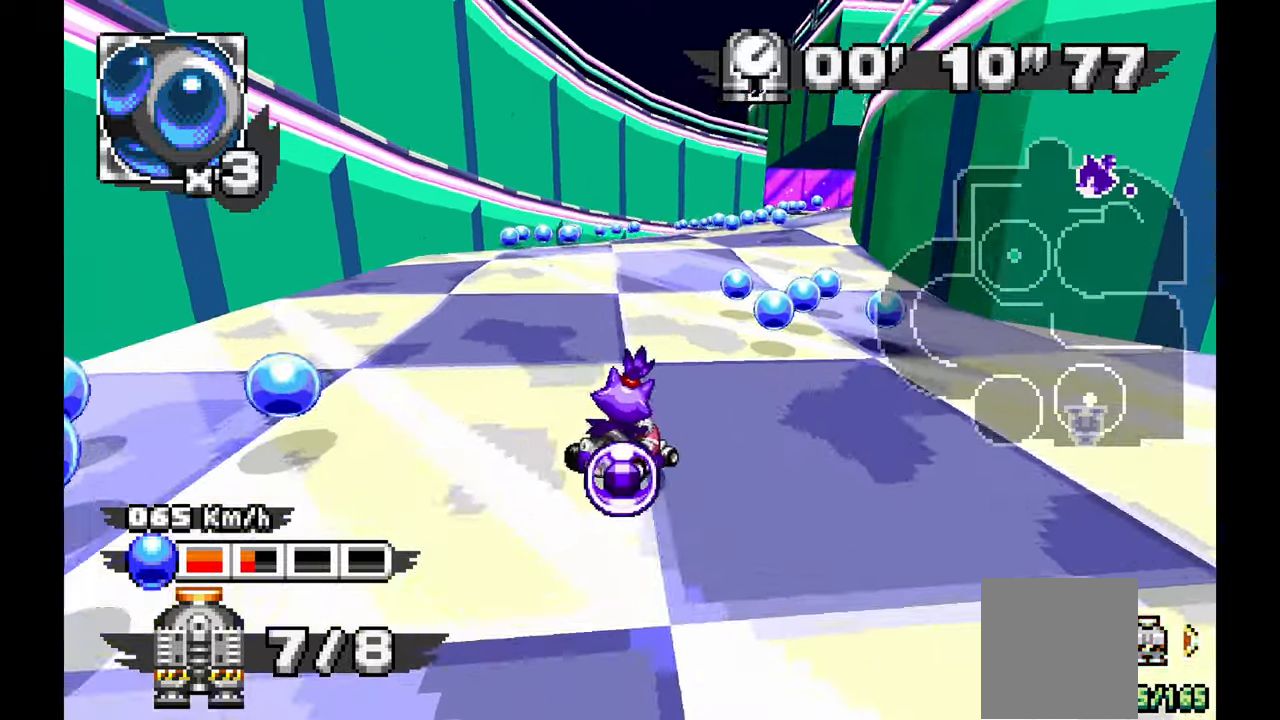
{"dt_ms": 500, "buttons": [], "left_stick": "right", "events": [[350, "left_stick", "right"]]}
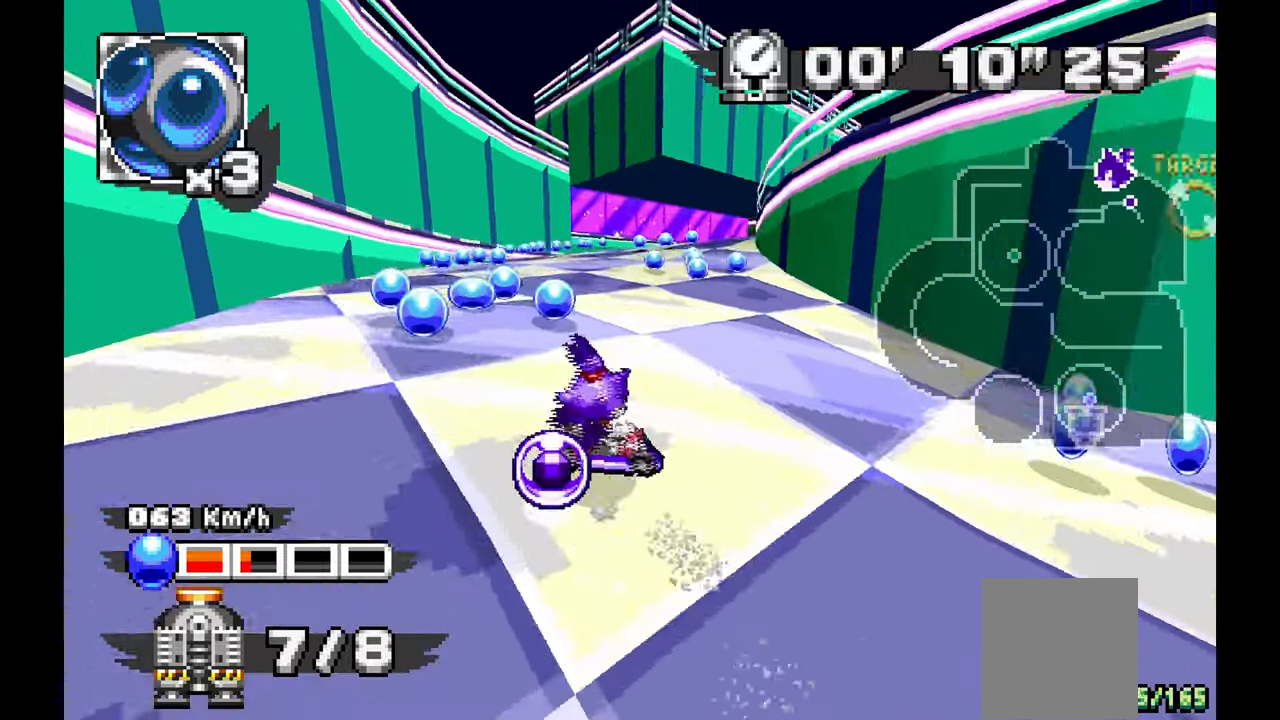
{"dt_ms": 500, "buttons": [], "left_stick": "left", "events": [[350, "left_stick", "center"], [433, "left_stick", "left"]]}
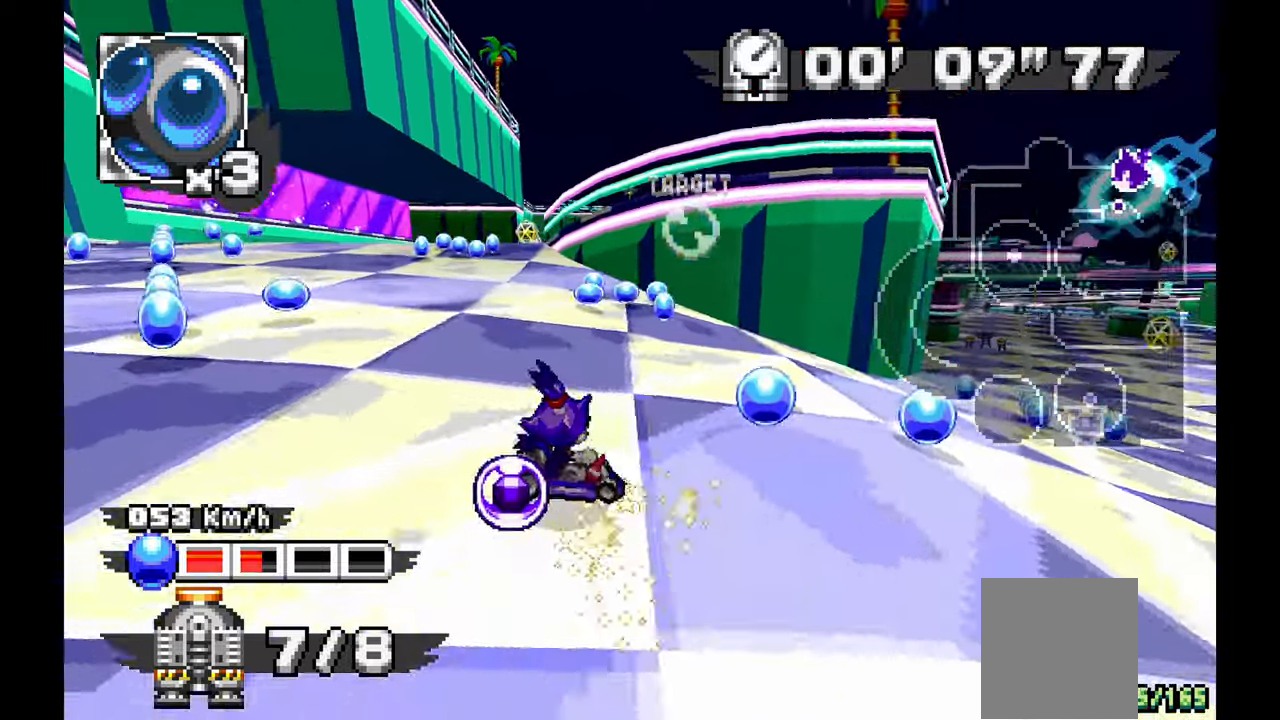
{"dt_ms": 500, "buttons": [], "left_stick": "center", "events": [[267, "left_stick", "center"]]}
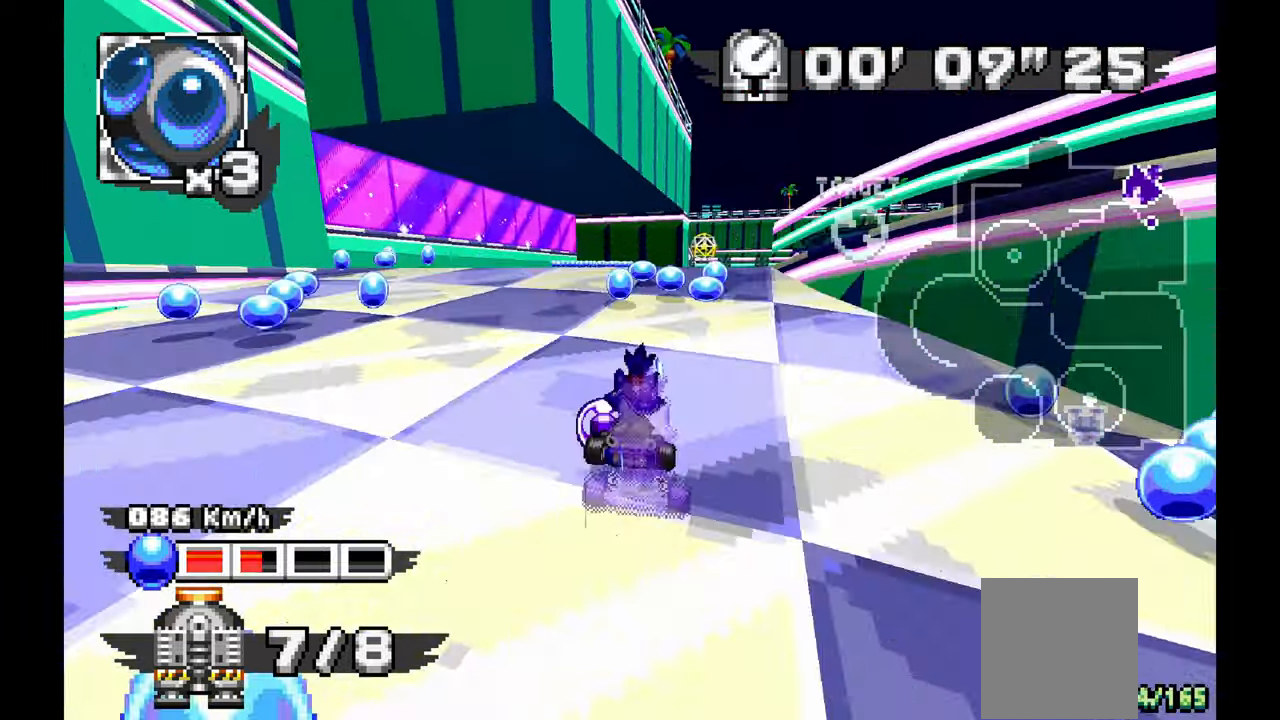
{"dt_ms": 500, "buttons": ["Y"], "left_stick": "down-right", "events": [[50, "C", "down"], [83, "left_stick", "down-right"], [317, "Y", "down"], [367, "C", "up"], [367, "Y", "up"], [417, "C", "down"], [417, "Y", "down"], [483, "C", "up"]]}
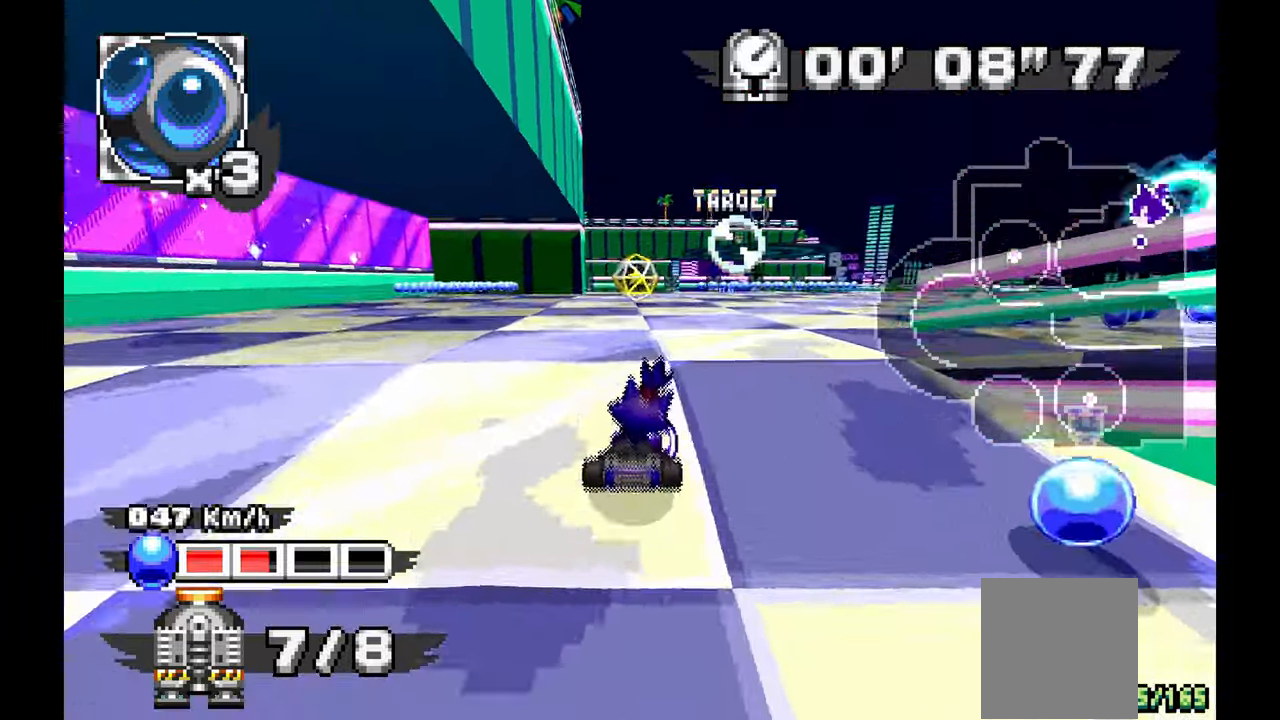
{"dt_ms": 500, "buttons": [], "left_stick": "right", "events": [[17, "Y", "up"], [50, "left_stick", "right"], [450, "Y", "down"], [500, "Y", "up"]]}
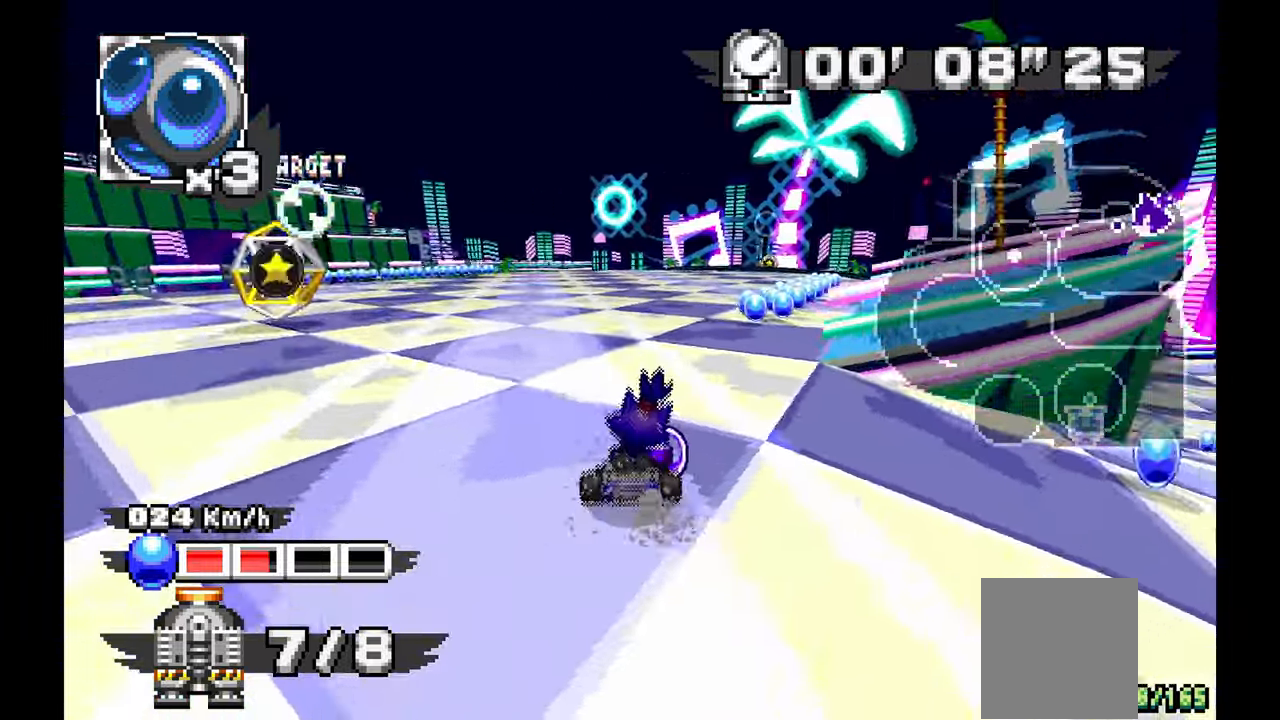
{"dt_ms": 500, "buttons": ["C"], "left_stick": "up", "events": [[83, "left_stick", "center"], [167, "Y", "down"], [333, "C", "down"], [400, "Y", "up"], [483, "left_stick", "up"]]}